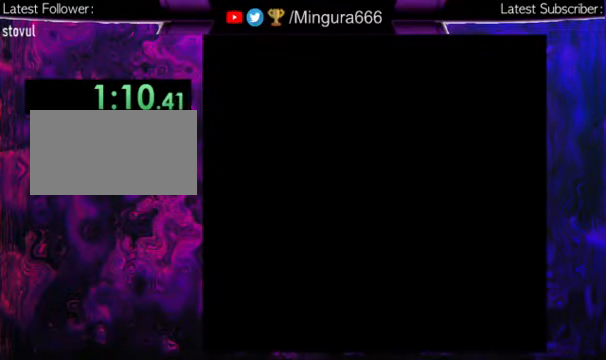
Gameplay with a controller (Nintendo layout); each line is a JSON object with the inputs held at the frame after it. "events" lists button and stick changes between this image and that frame as [ms after this image, input, new state], when the widget could be followed in between. Not read: L1 L3 R1 R3.
{"buttons": ["Y", "DPAD_RIGHT"], "events": []}
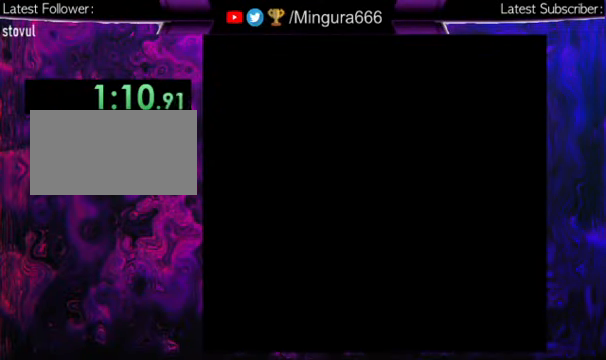
{"buttons": ["Y", "DPAD_RIGHT"], "events": []}
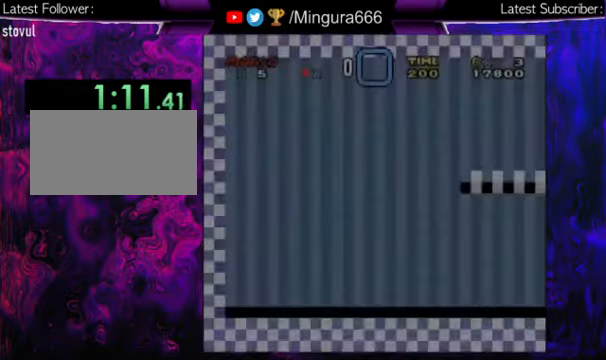
{"buttons": ["Y", "DPAD_RIGHT"], "events": []}
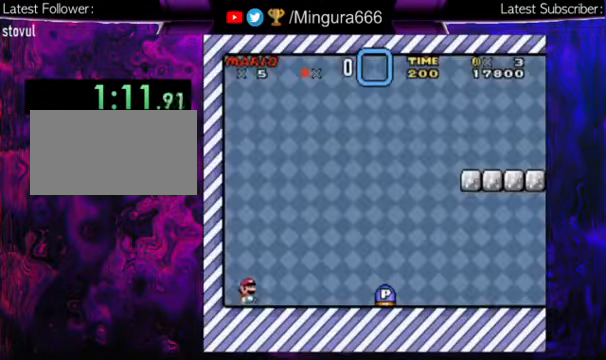
{"buttons": ["Y", "DPAD_RIGHT"], "events": []}
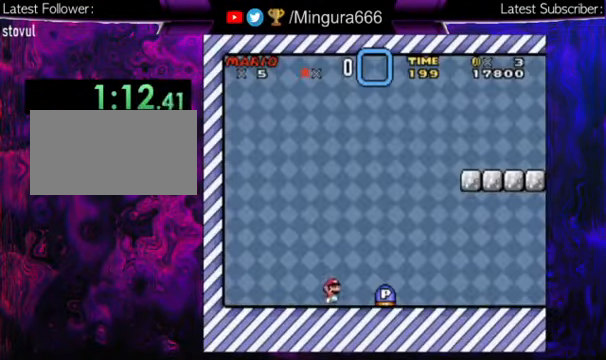
{"buttons": ["Y", "DPAD_RIGHT"], "events": []}
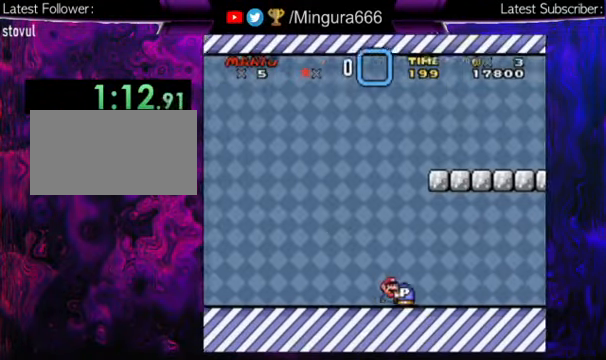
{"buttons": ["Y", "DPAD_RIGHT"], "events": []}
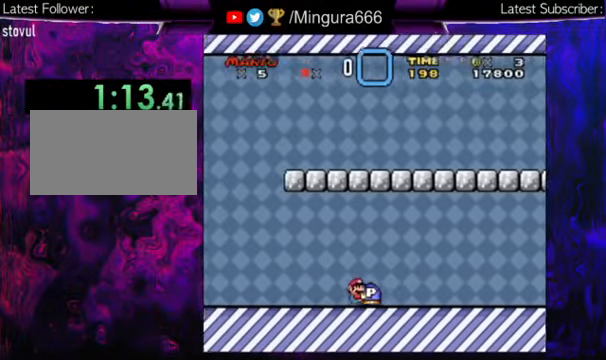
{"buttons": ["Y", "DPAD_RIGHT"], "events": [[300, "B", "down"], [367, "B", "up"]]}
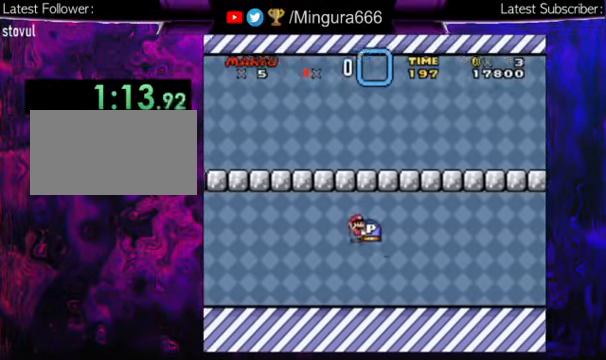
{"buttons": ["B", "Y", "DPAD_RIGHT"], "events": [[500, "B", "down"]]}
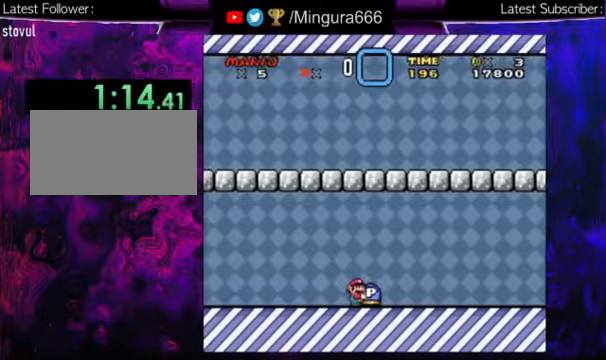
{"buttons": ["Y", "DPAD_RIGHT"], "events": [[100, "B", "up"]]}
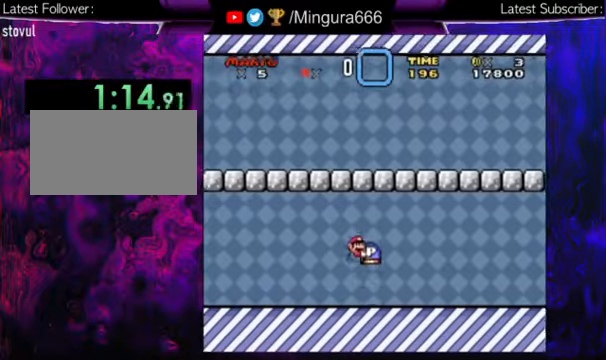
{"buttons": ["Y", "DPAD_RIGHT"], "events": []}
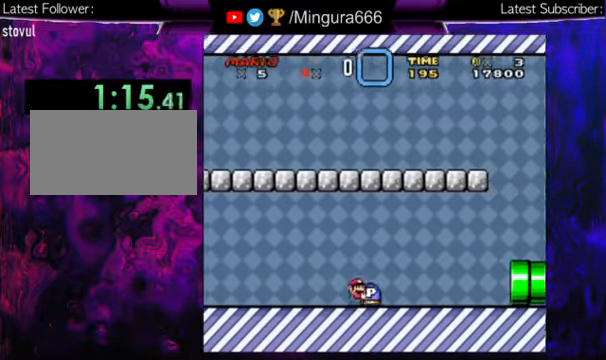
{"buttons": ["Y", "DPAD_RIGHT"], "events": []}
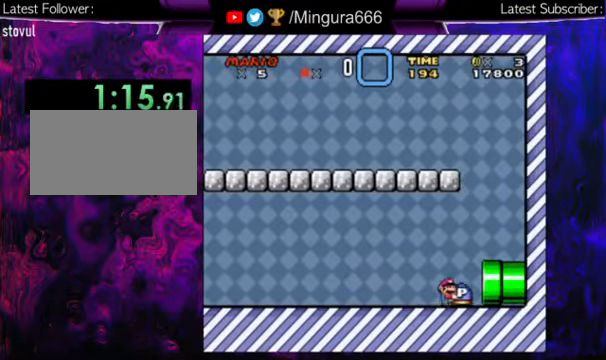
{"buttons": ["Y", "DPAD_RIGHT"], "events": []}
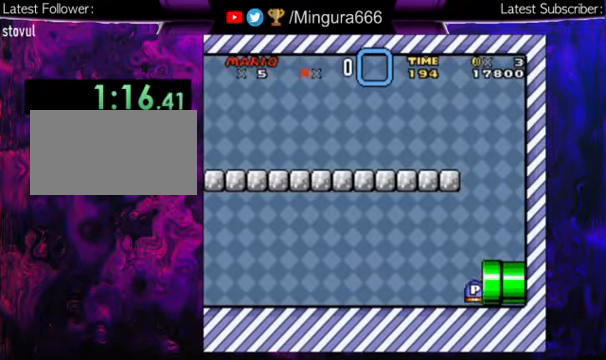
{"buttons": ["Y", "DPAD_RIGHT"], "events": []}
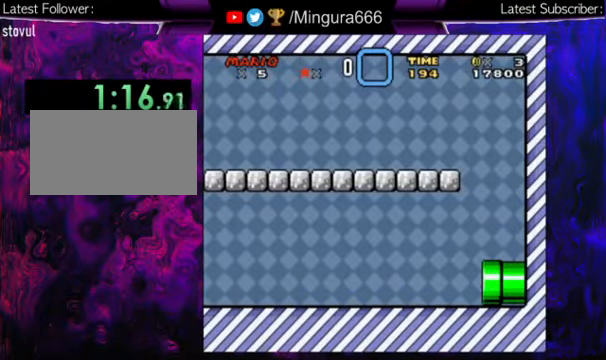
{"buttons": ["Y", "DPAD_RIGHT"], "events": []}
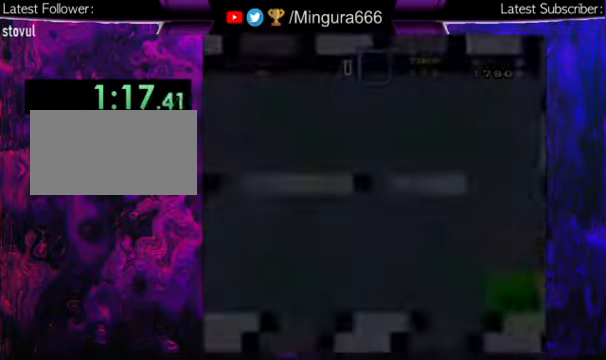
{"buttons": ["Y", "DPAD_RIGHT"], "events": []}
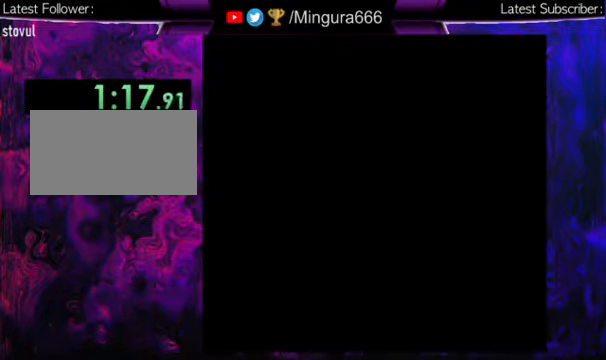
{"buttons": ["Y", "DPAD_RIGHT"], "events": []}
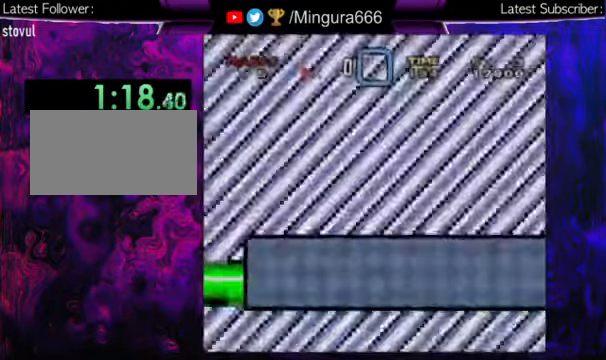
{"buttons": ["Y", "DPAD_RIGHT"], "events": []}
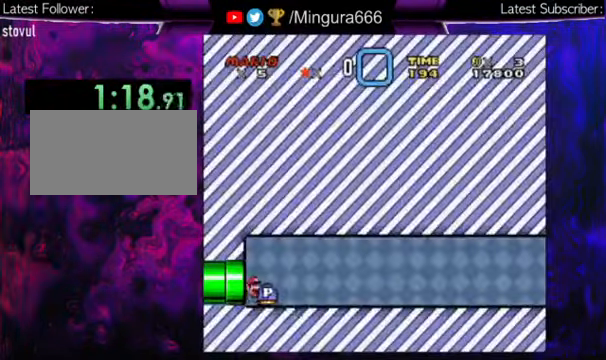
{"buttons": ["Y", "DPAD_RIGHT"], "events": []}
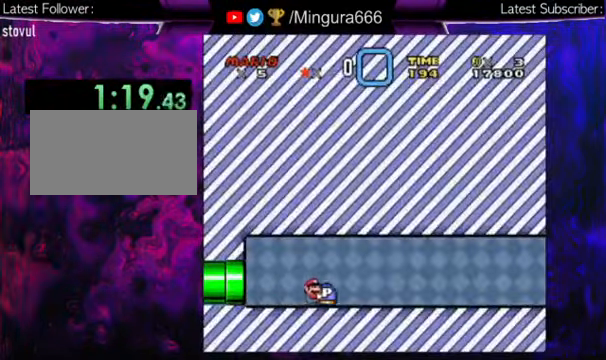
{"buttons": ["Y", "DPAD_RIGHT"], "events": []}
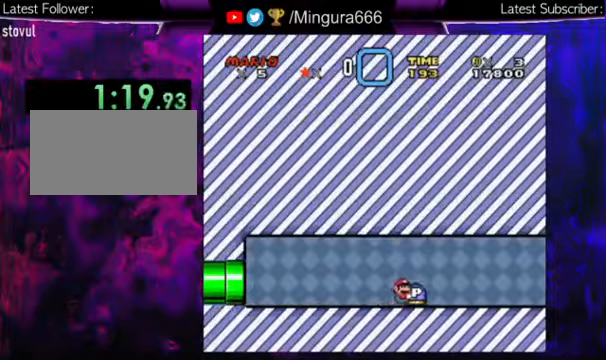
{"buttons": ["Y", "DPAD_RIGHT"], "events": []}
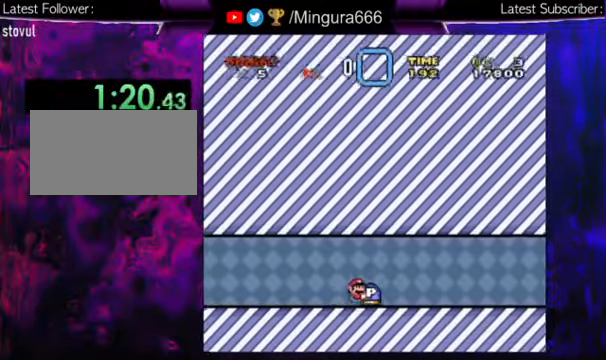
{"buttons": ["Y", "DPAD_RIGHT"], "events": []}
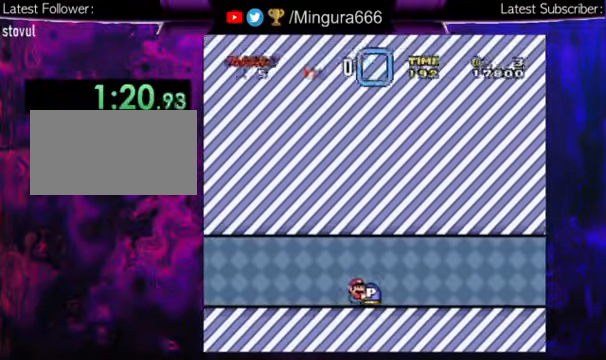
{"buttons": ["Y", "DPAD_RIGHT"], "events": []}
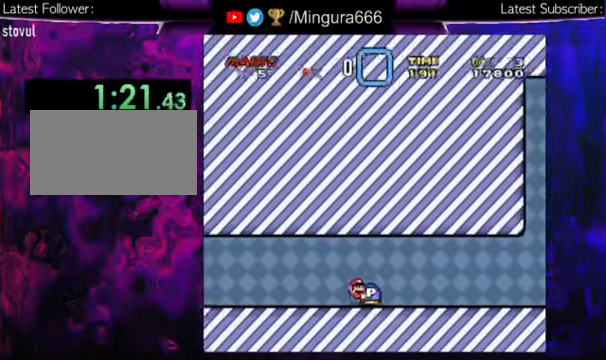
{"buttons": ["Y", "DPAD_RIGHT"], "events": []}
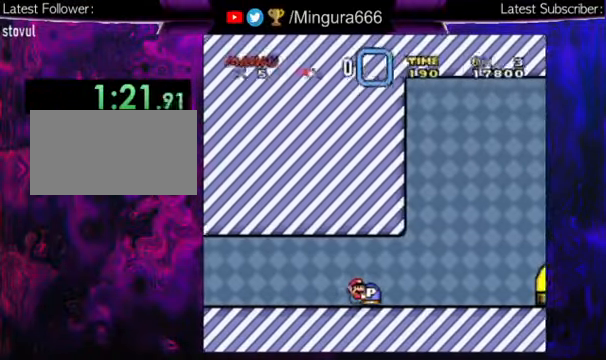
{"buttons": ["Y", "DPAD_RIGHT"], "events": [[166, "B", "down"], [300, "B", "up"]]}
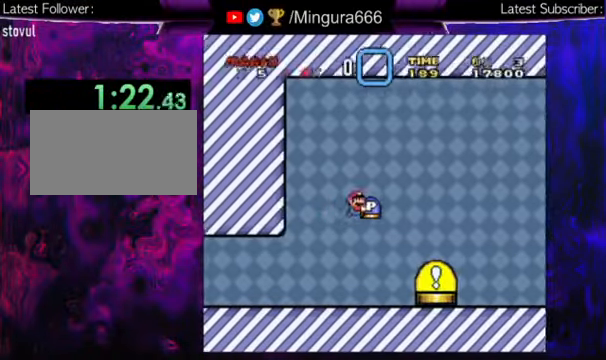
{"buttons": ["Y", "DPAD_RIGHT"], "events": [[266, "B", "down"], [400, "B", "up"]]}
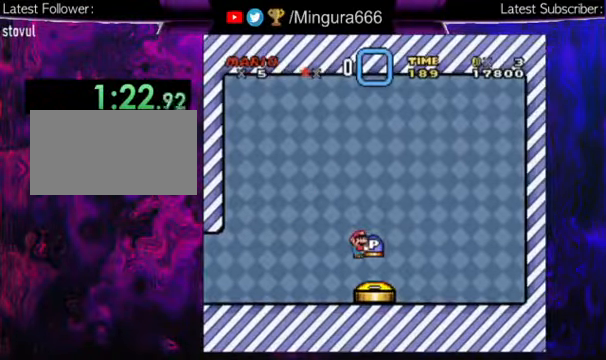
{"buttons": [], "events": [[366, "DPAD_RIGHT", "up"], [366, "Y", "up"]]}
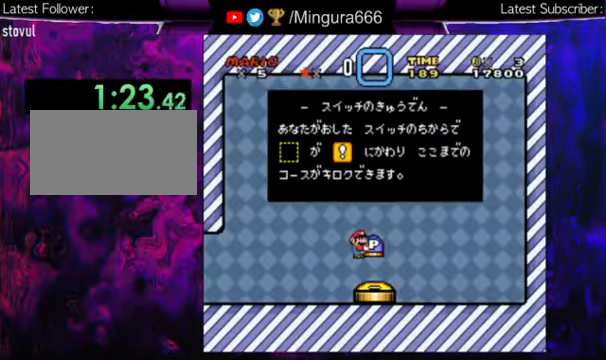
{"buttons": [], "events": []}
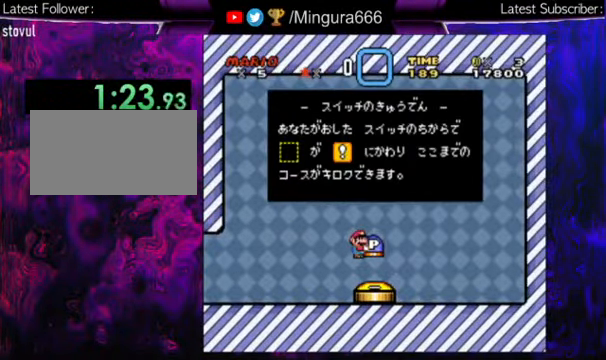
{"buttons": [], "events": []}
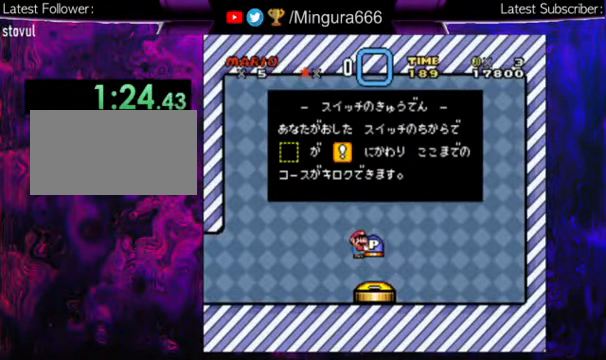
{"buttons": [], "events": []}
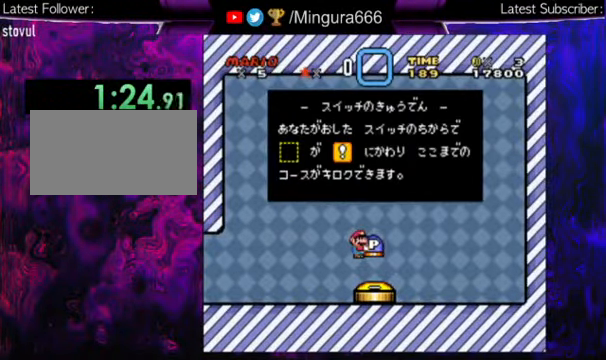
{"buttons": [], "events": []}